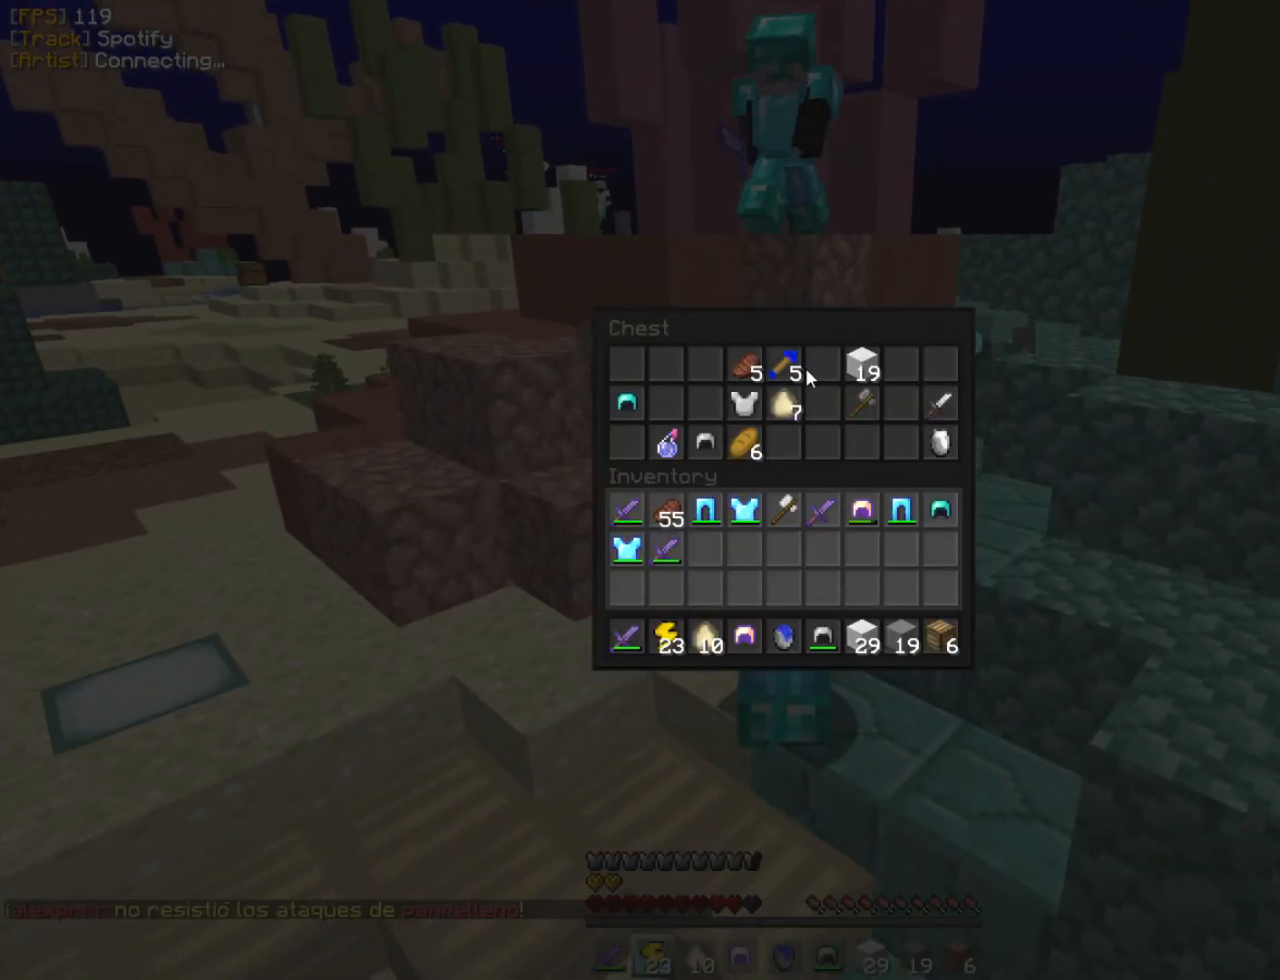
Gameplay with keyboard and mouse; each line is a JSON object with the keys and mouse buttons held at the frame after it. "events" lists presses ("down") and releases ("up") of "a", "d", "s", "w", "mouse_left" and "mouse_right" between this image and that frame as [ms after this image, input, new state], when the widget could be followed in between. "mouse_left", "mouse_right" = the "left", "right" buttons of the "mouse" list. No other keys are recorded. Fast repeated clicks can show as one long hold. Mouse movement is not recorded.
{"keys": [], "mouse": [], "events": []}
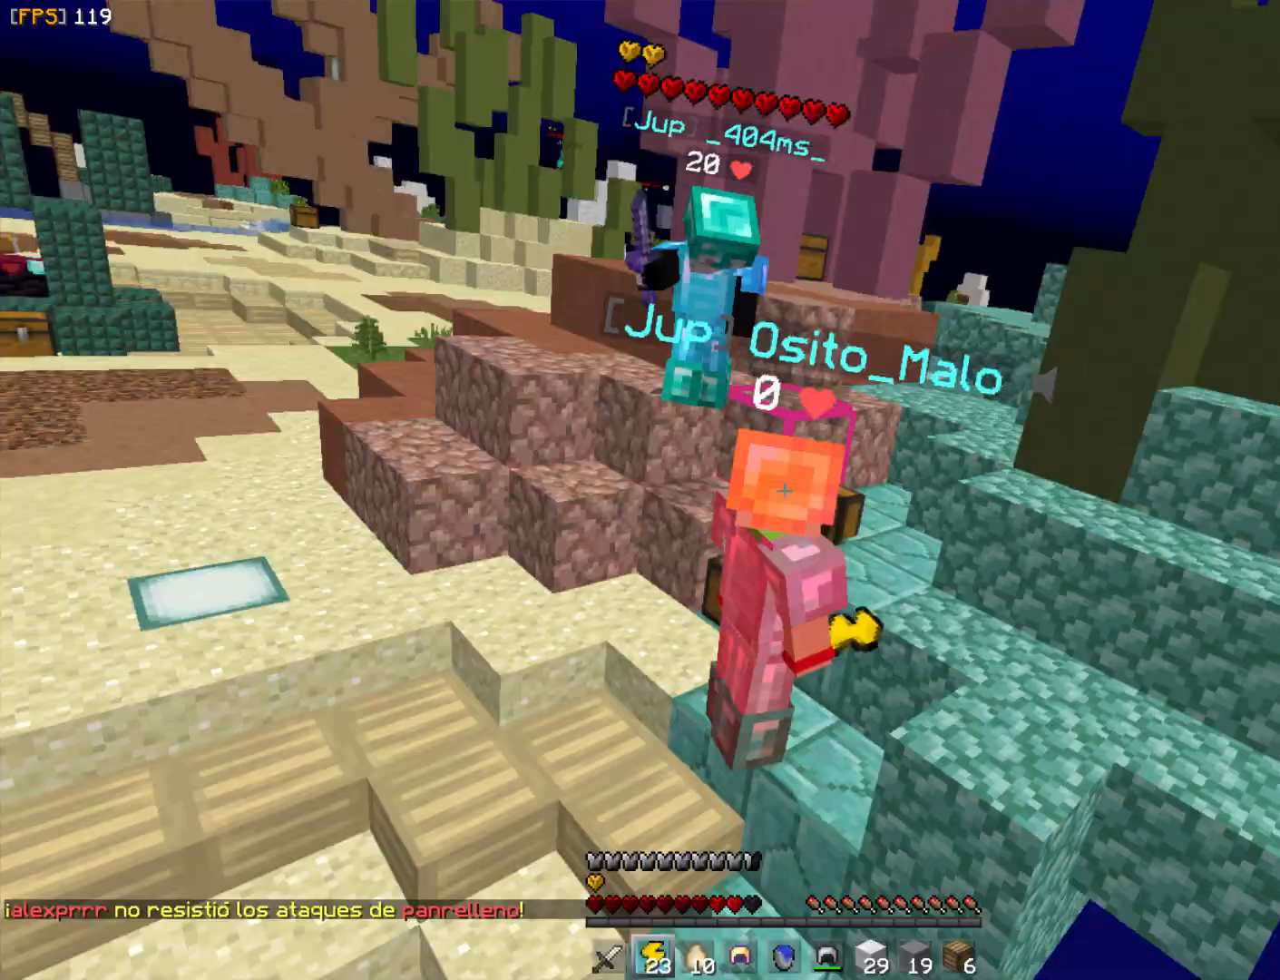
{"keys": ["a", "w"], "mouse": ["right"], "events": [[117, "a", "down"], [117, "w", "down"], [283, "mouse_right", "down"], [317, "mouse_right", "up"], [383, "mouse_right", "down"], [450, "mouse_right", "up"], [483, "mouse_right", "down"]]}
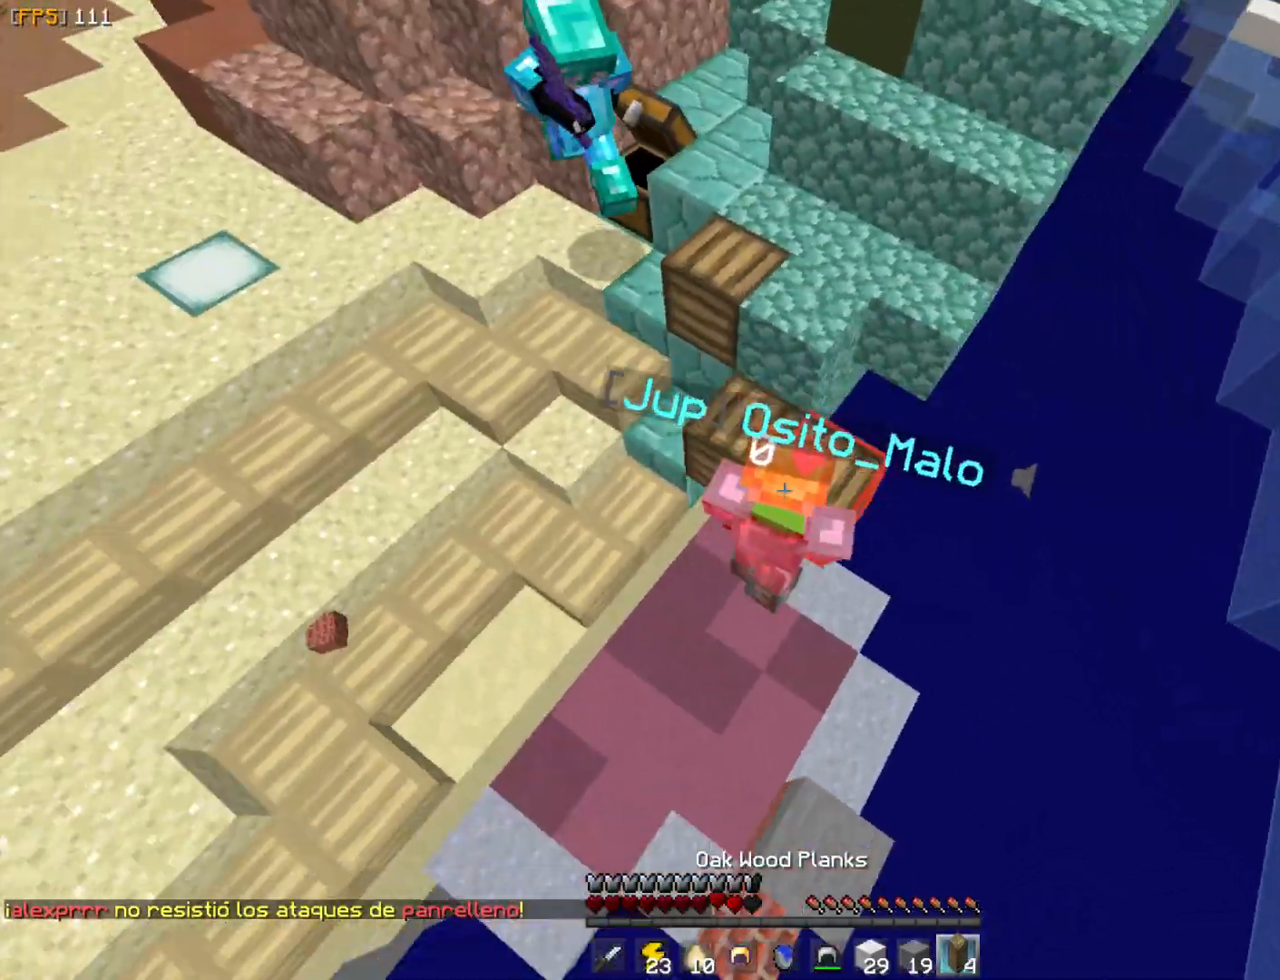
{"keys": ["a", "w"], "mouse": [], "events": [[17, "mouse_right", "up"], [83, "mouse_right", "down"], [150, "mouse_right", "up"], [183, "mouse_right", "down"], [233, "mouse_right", "up"], [283, "mouse_right", "down"], [367, "mouse_right", "up"], [417, "mouse_right", "down"], [467, "mouse_right", "up"]]}
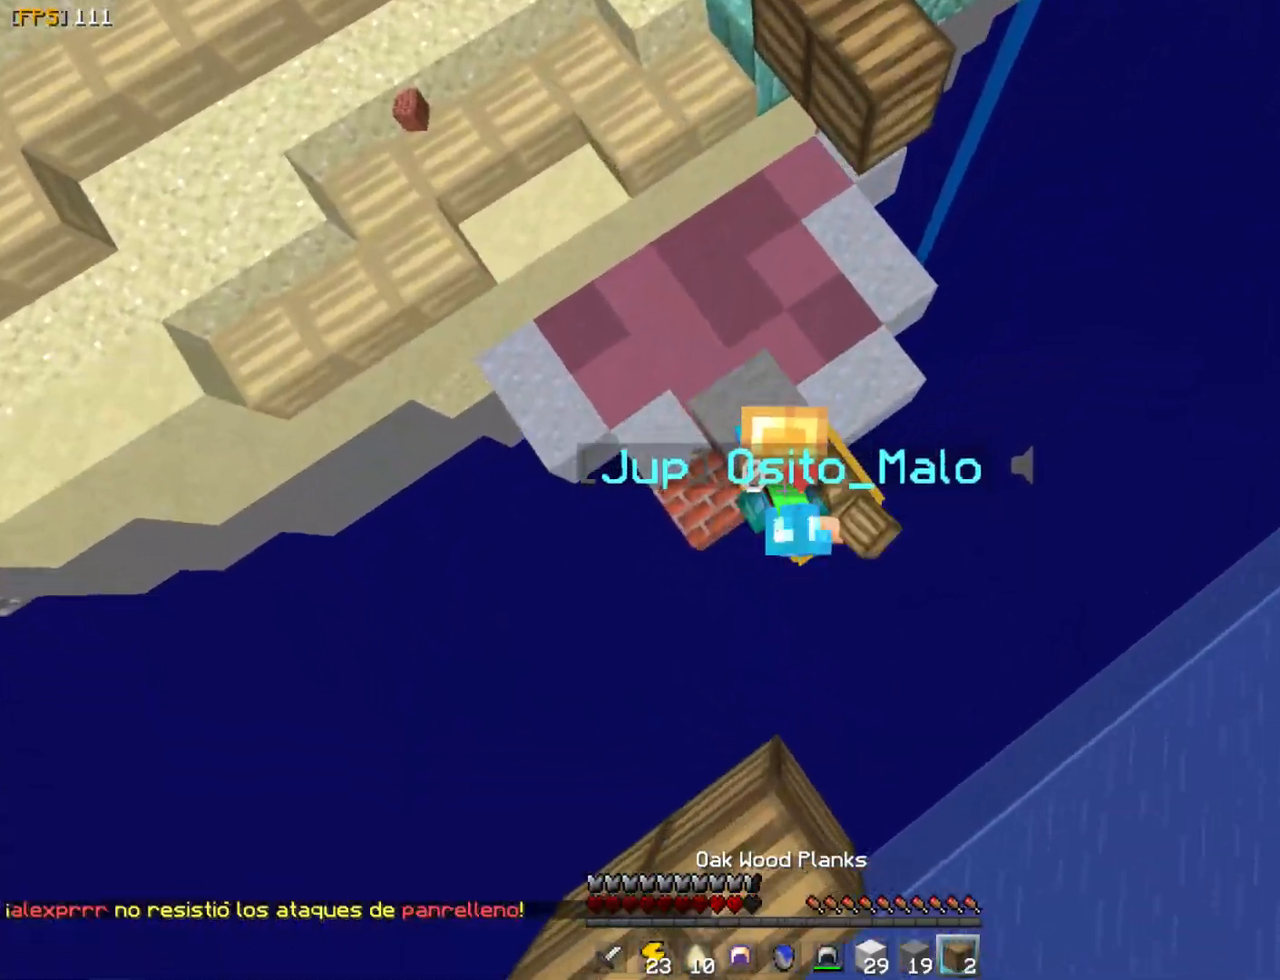
{"keys": ["d"], "mouse": ["right"], "events": [[17, "mouse_right", "down"], [83, "mouse_right", "up"], [133, "mouse_right", "down"], [150, "a", "up"], [200, "mouse_right", "up"], [250, "mouse_right", "down"], [300, "d", "down"], [317, "mouse_right", "up"], [350, "mouse_right", "down"], [367, "w", "up"], [433, "mouse_right", "up"], [467, "mouse_right", "down"]]}
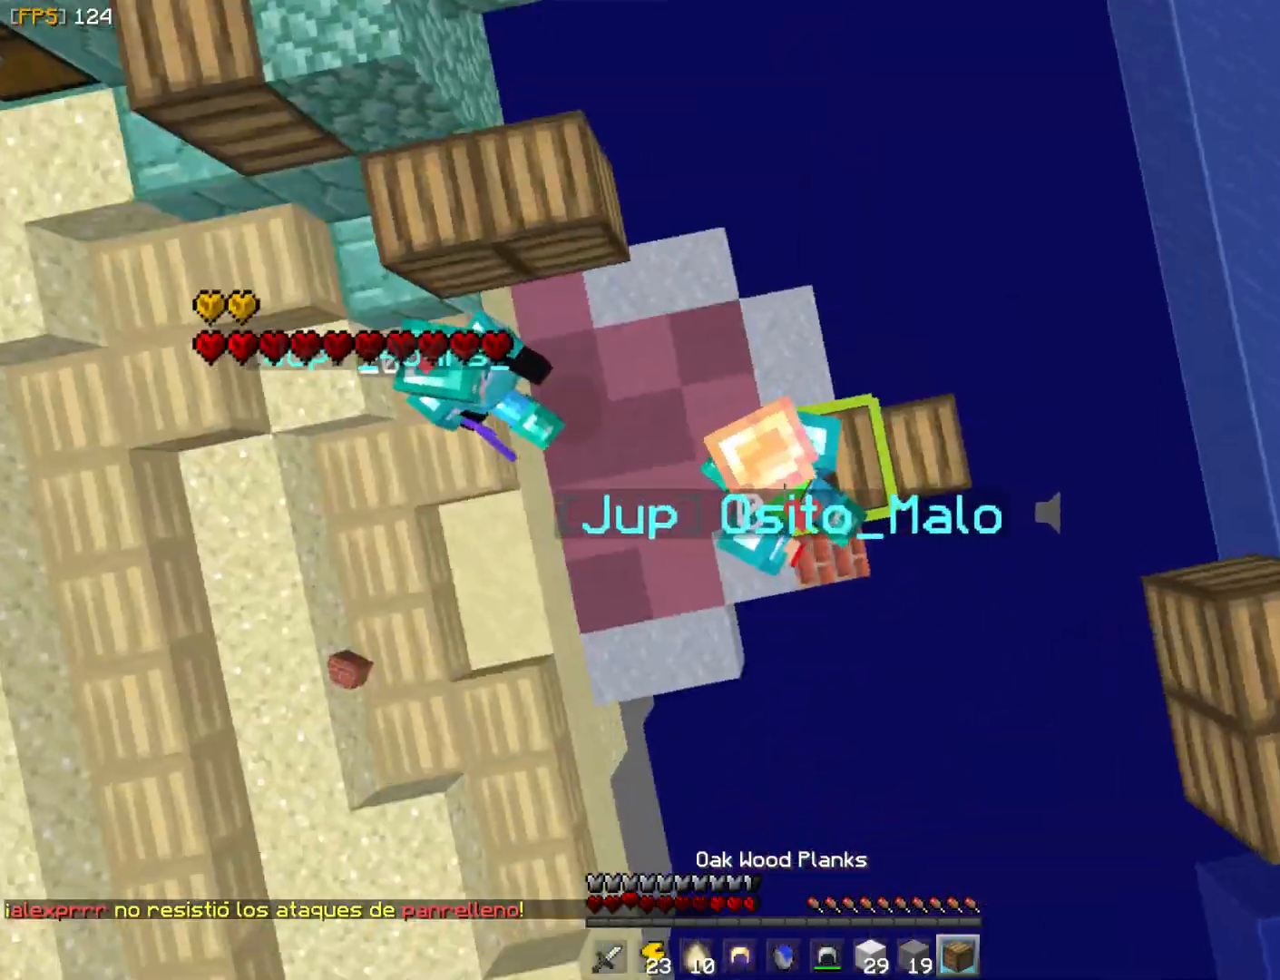
{"keys": [], "mouse": [], "events": [[50, "mouse_right", "up"], [83, "mouse_right", "down"], [150, "mouse_right", "up"], [200, "mouse_right", "down"], [233, "d", "up"], [283, "mouse_right", "up"], [317, "mouse_right", "down"], [400, "mouse_right", "up"], [417, "mouse_right", "down"], [500, "mouse_right", "up"]]}
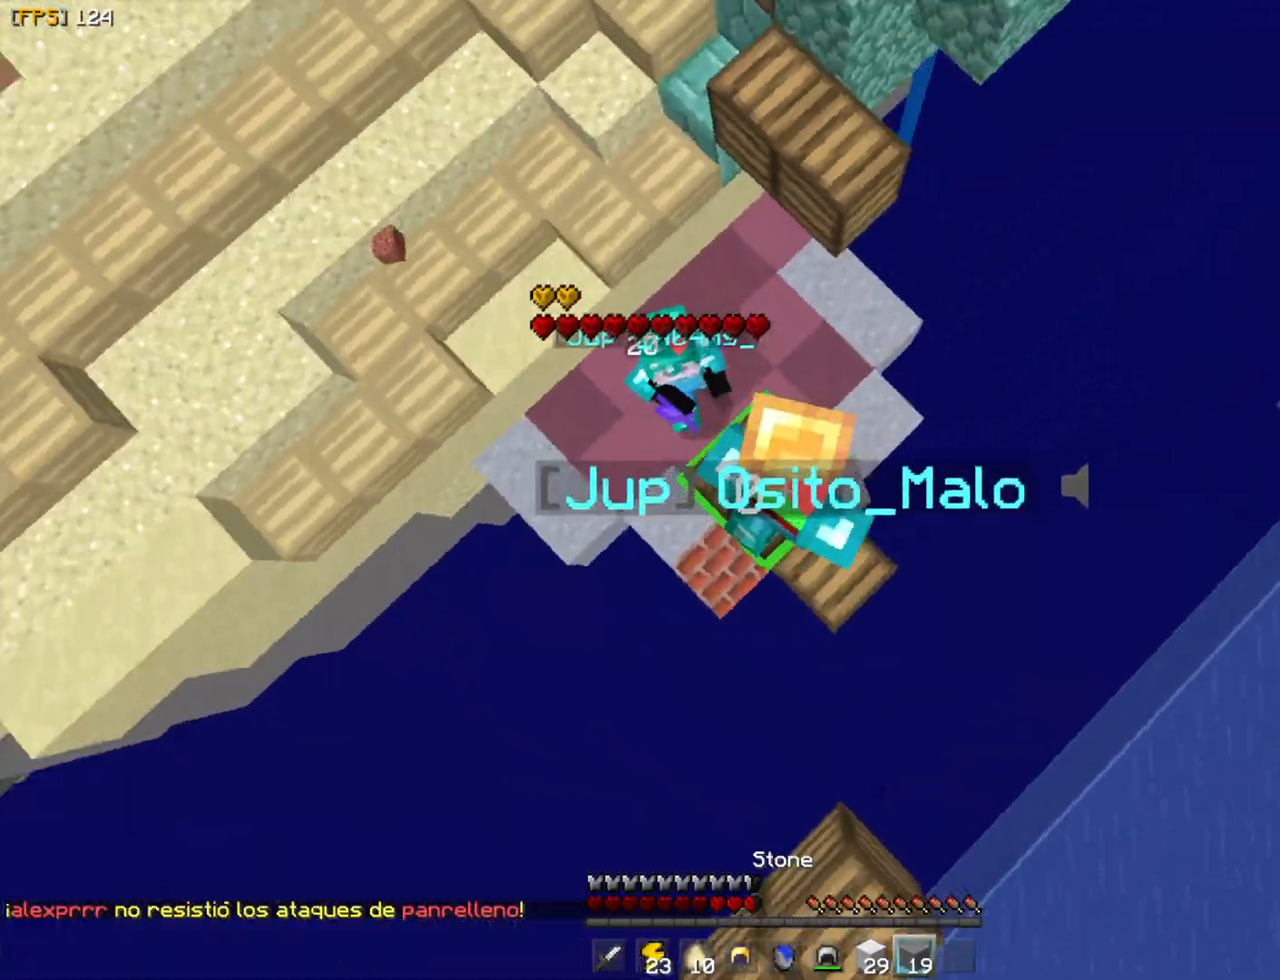
{"keys": [], "mouse": ["right"], "events": [[33, "mouse_right", "down"], [117, "mouse_right", "up"], [150, "mouse_right", "down"], [233, "d", "down"], [250, "mouse_right", "up"], [267, "d", "up"], [267, "mouse_right", "down"], [333, "mouse_right", "up"], [400, "mouse_right", "down"], [450, "mouse_right", "up"], [483, "mouse_right", "down"]]}
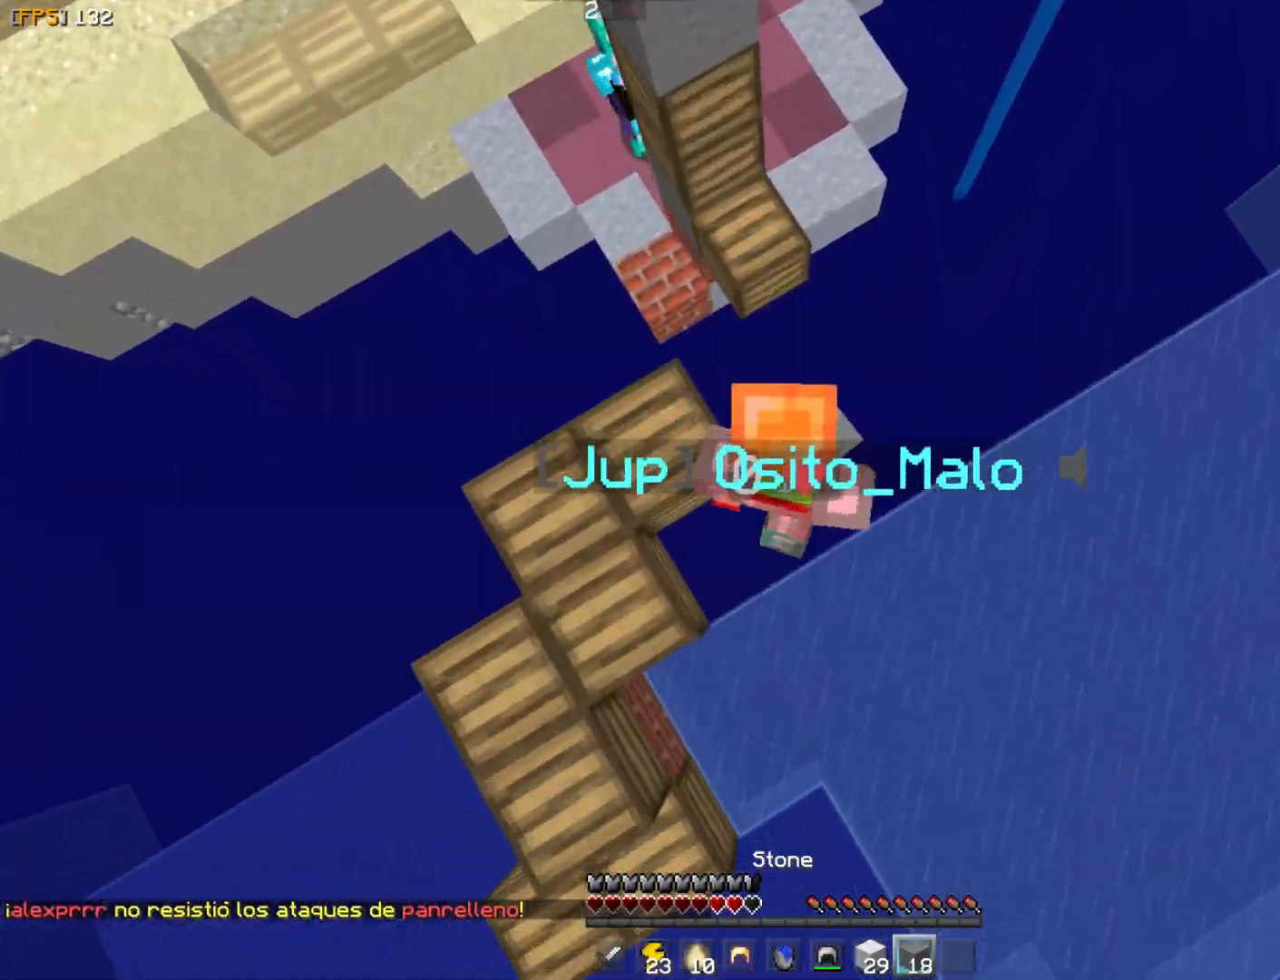
{"keys": [], "mouse": [], "events": [[33, "mouse_right", "up"], [50, "w", "down"], [100, "mouse_right", "down"], [133, "d", "down"], [167, "mouse_right", "up"], [200, "mouse_right", "down"], [267, "d", "up"], [267, "mouse_right", "up"], [467, "w", "up"]]}
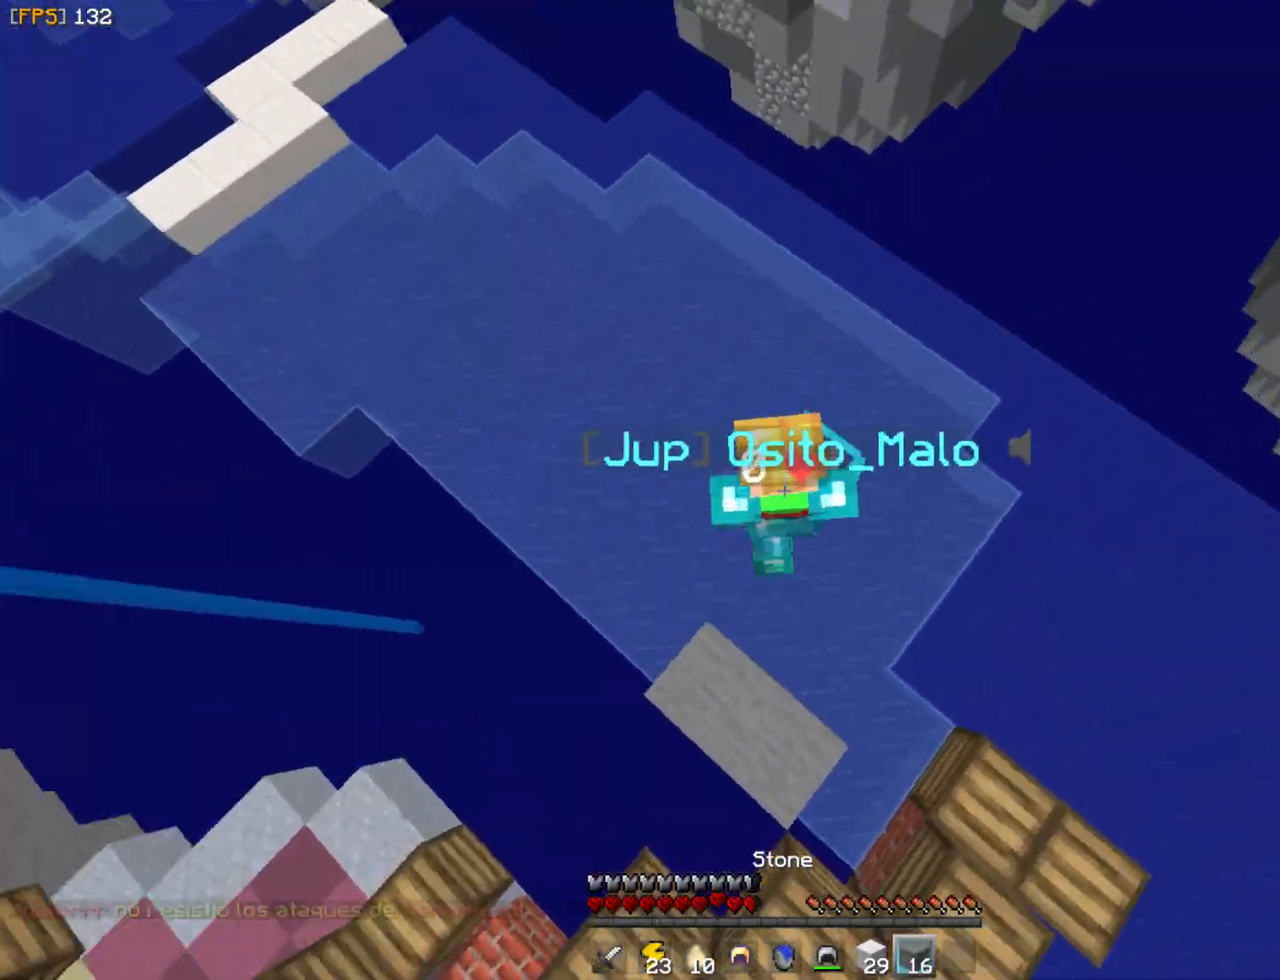
{"keys": ["a"], "mouse": [], "events": [[500, "a", "down"]]}
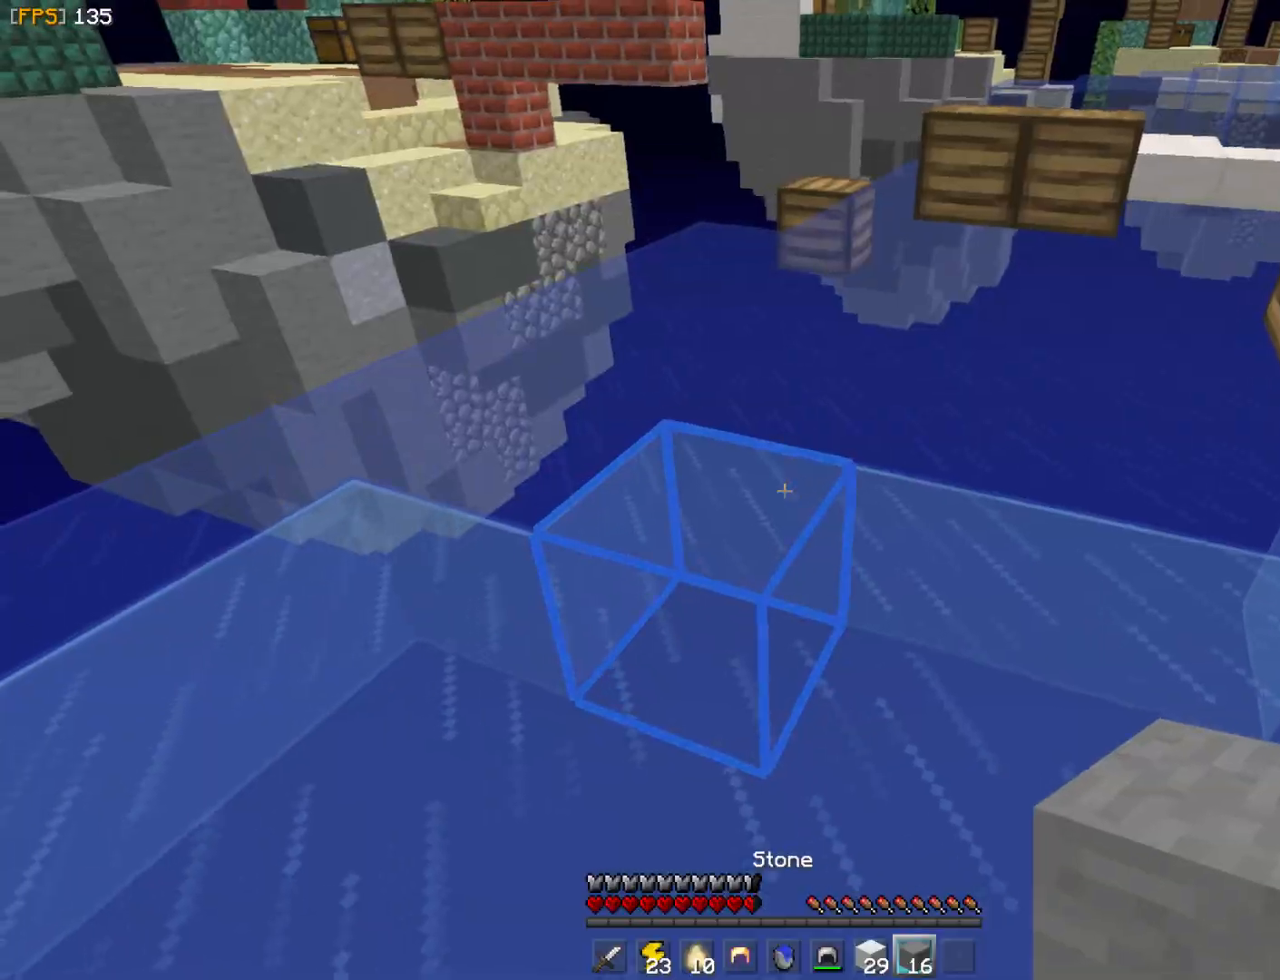
{"keys": ["a", "w"], "mouse": [], "events": [[400, "w", "down"]]}
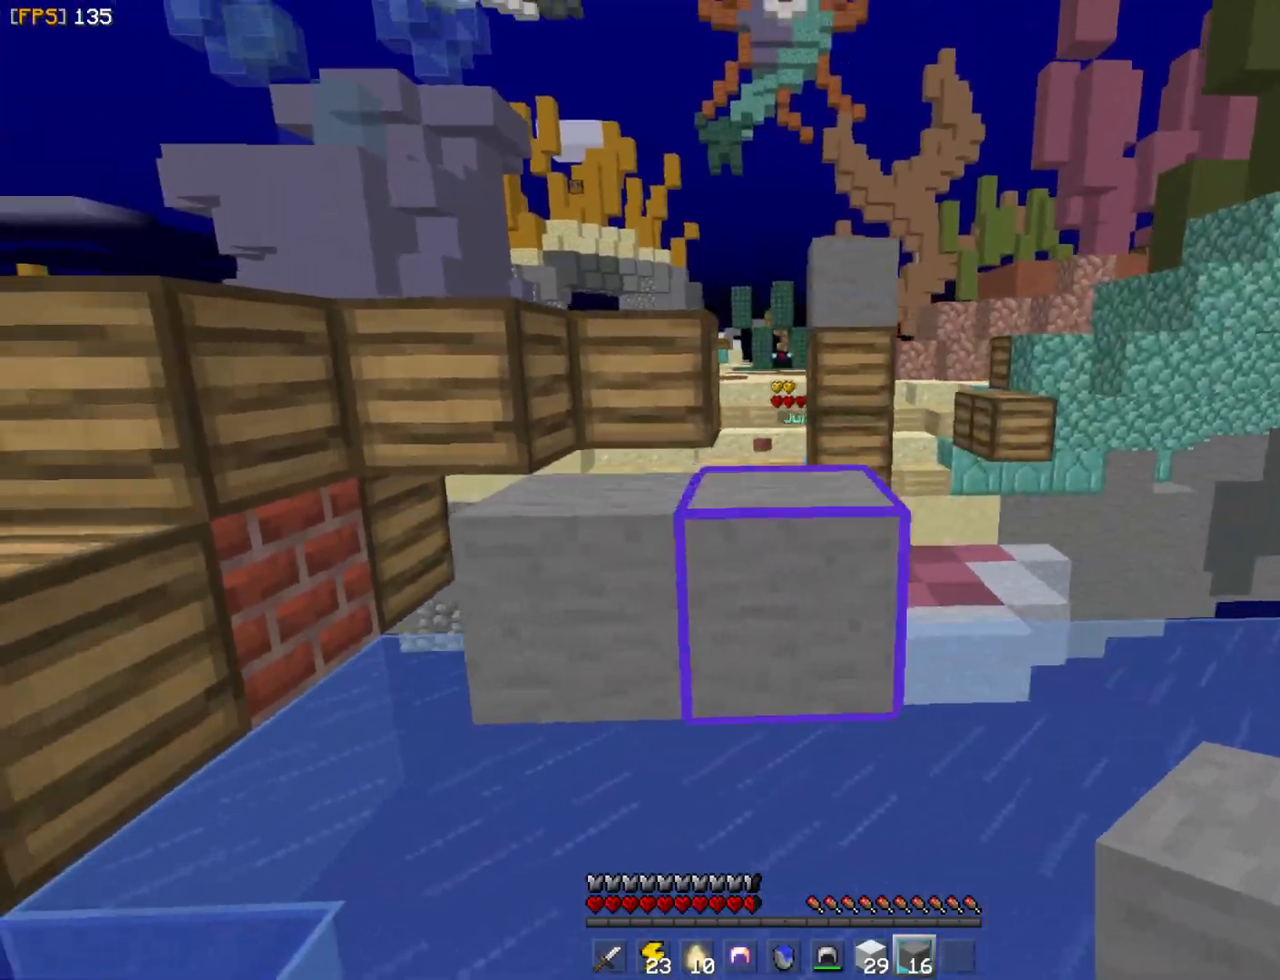
{"keys": ["w"], "mouse": [], "events": [[150, "a", "up"], [200, "d", "down"], [300, "w", "up"], [417, "w", "down"], [450, "d", "up"]]}
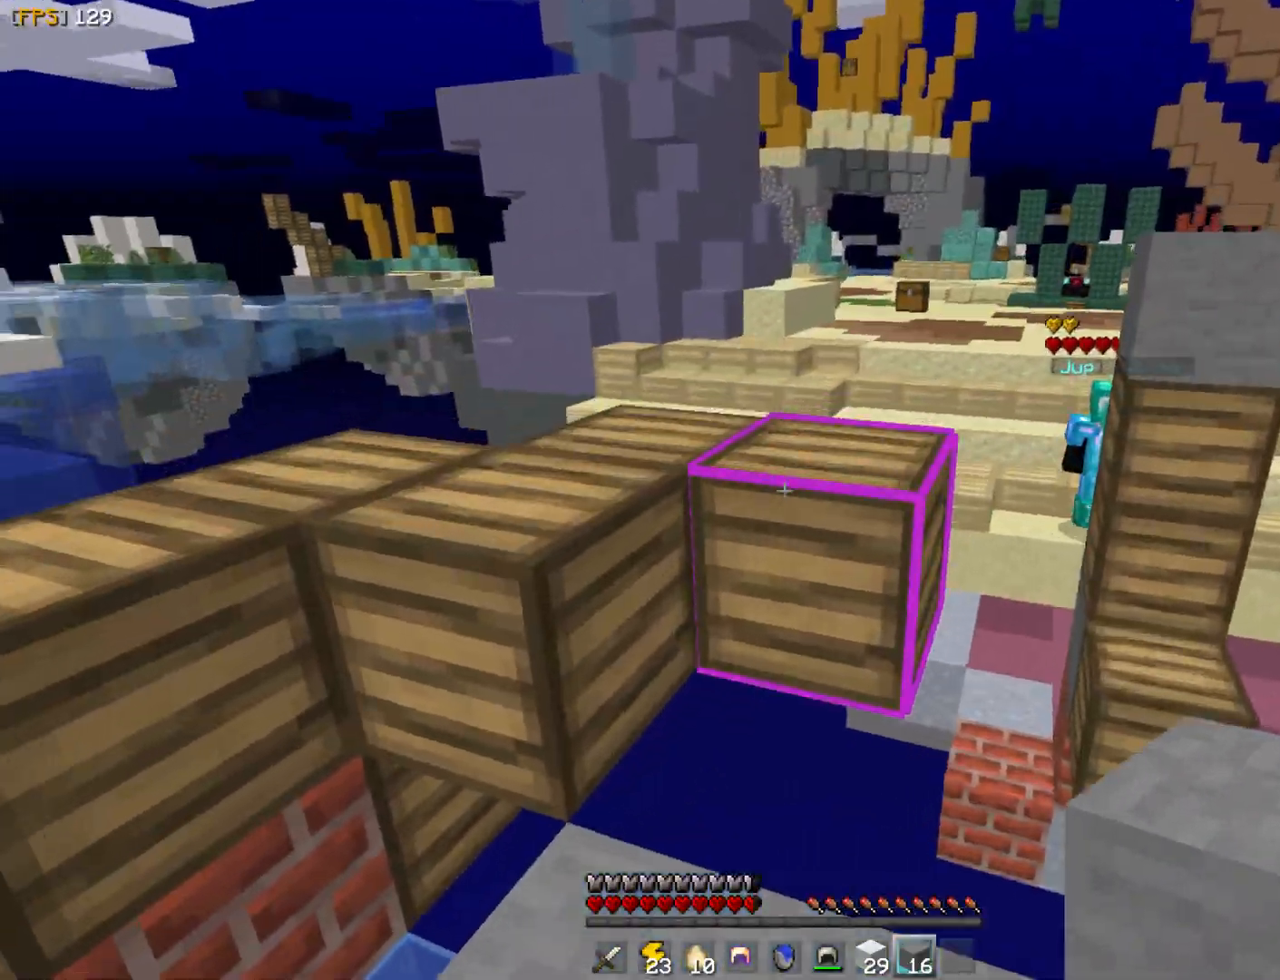
{"keys": [], "mouse": [], "events": [[17, "a", "down"], [283, "a", "up"], [500, "w", "up"]]}
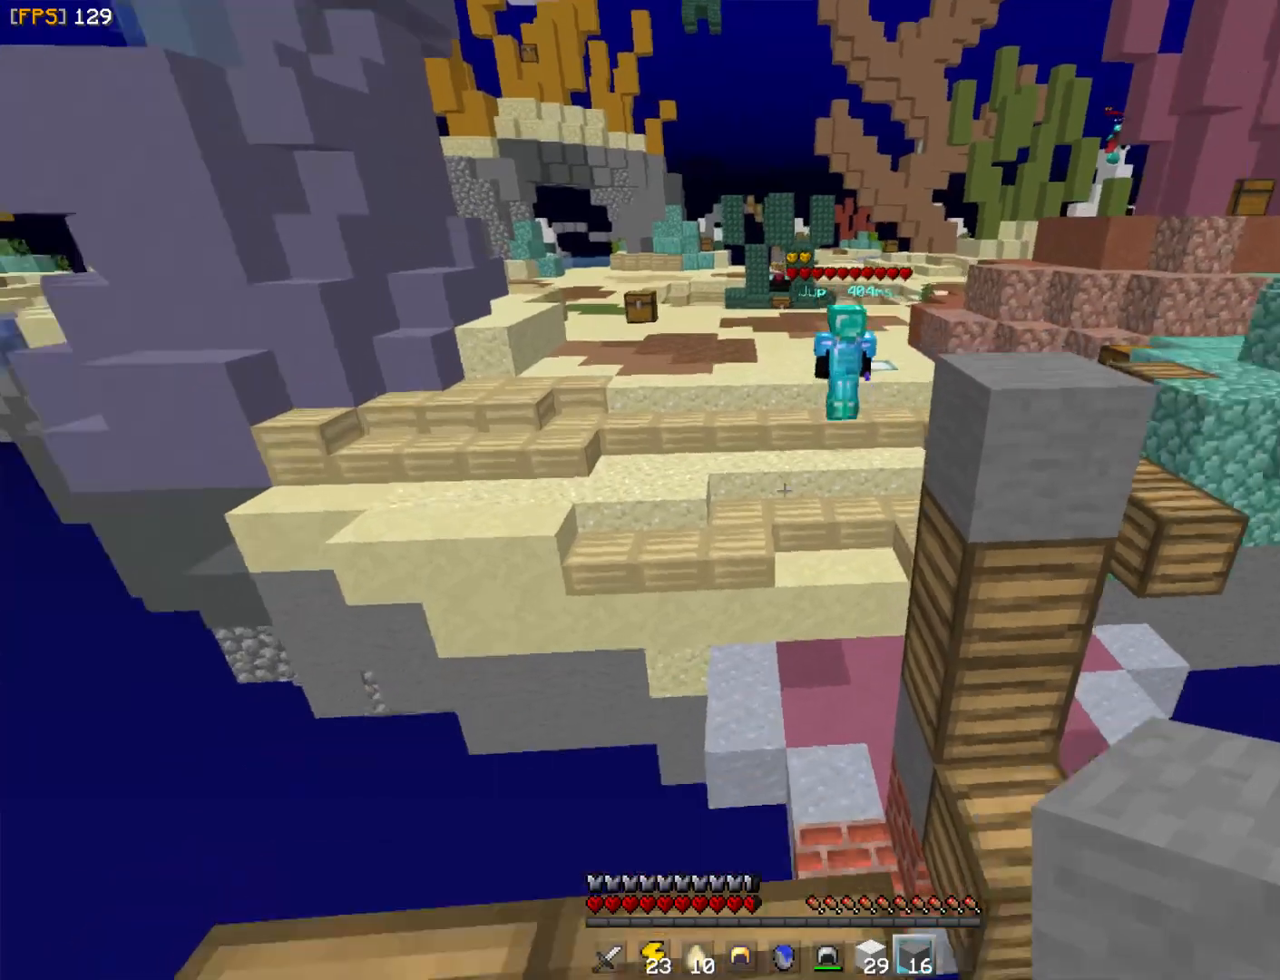
{"keys": ["s"], "mouse": ["right"], "events": [[83, "d", "down"], [283, "d", "up"], [383, "s", "down"], [450, "mouse_right", "down"]]}
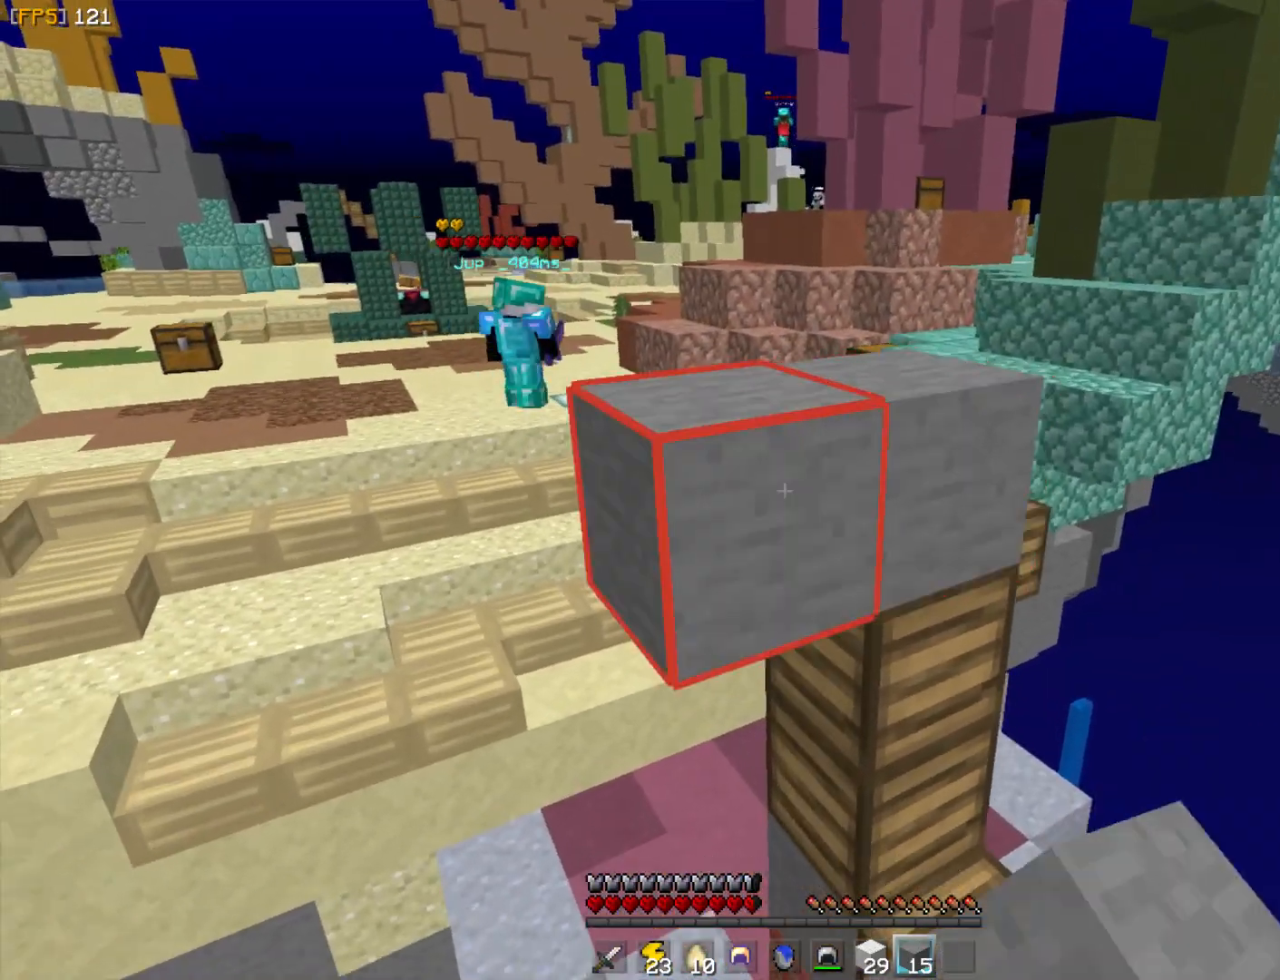
{"keys": [], "mouse": [], "events": [[17, "mouse_right", "up"], [50, "mouse_right", "down"], [117, "mouse_right", "up"], [133, "s", "up"]]}
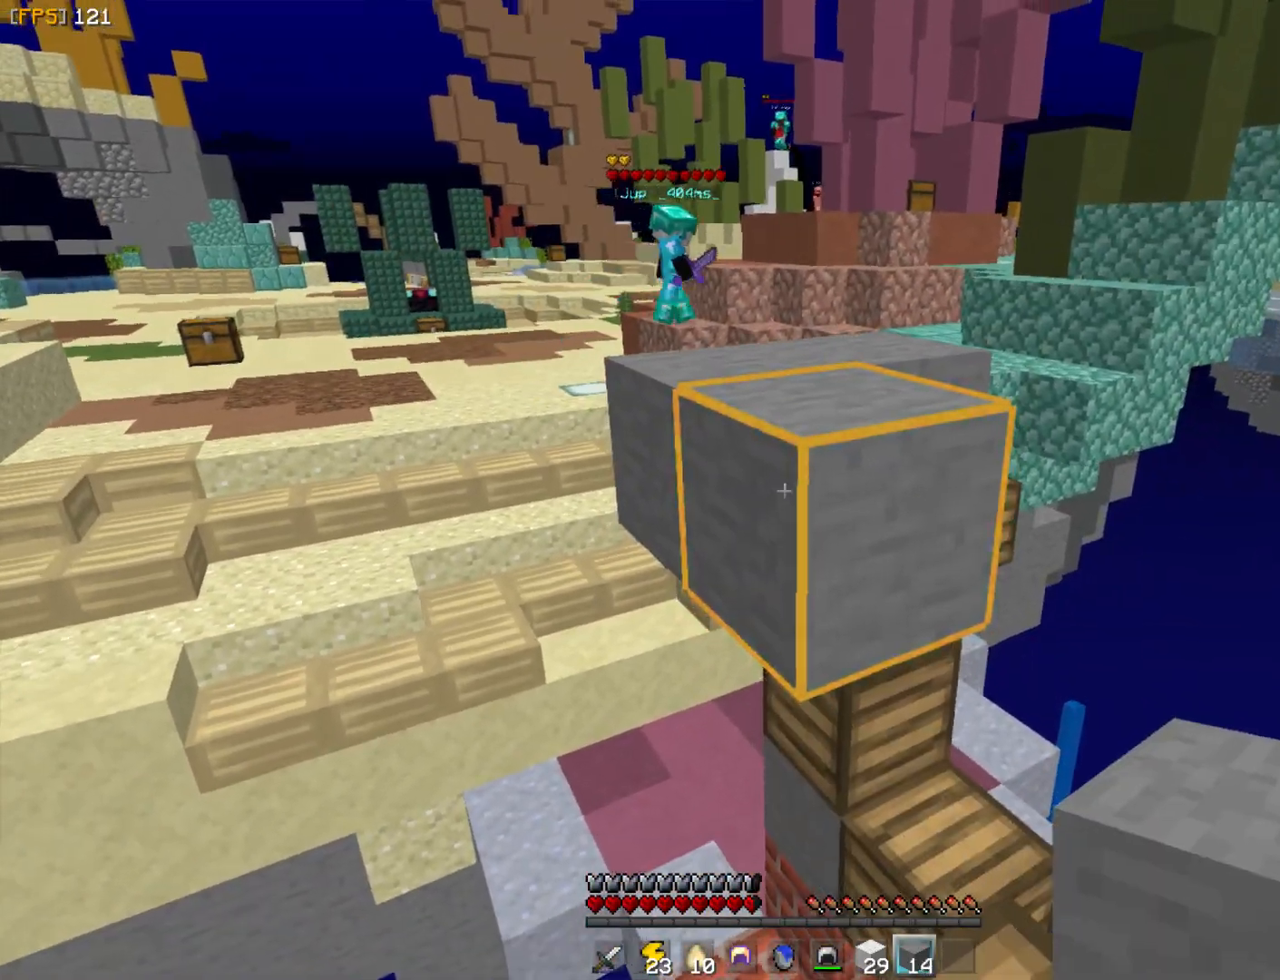
{"keys": [], "mouse": [], "events": []}
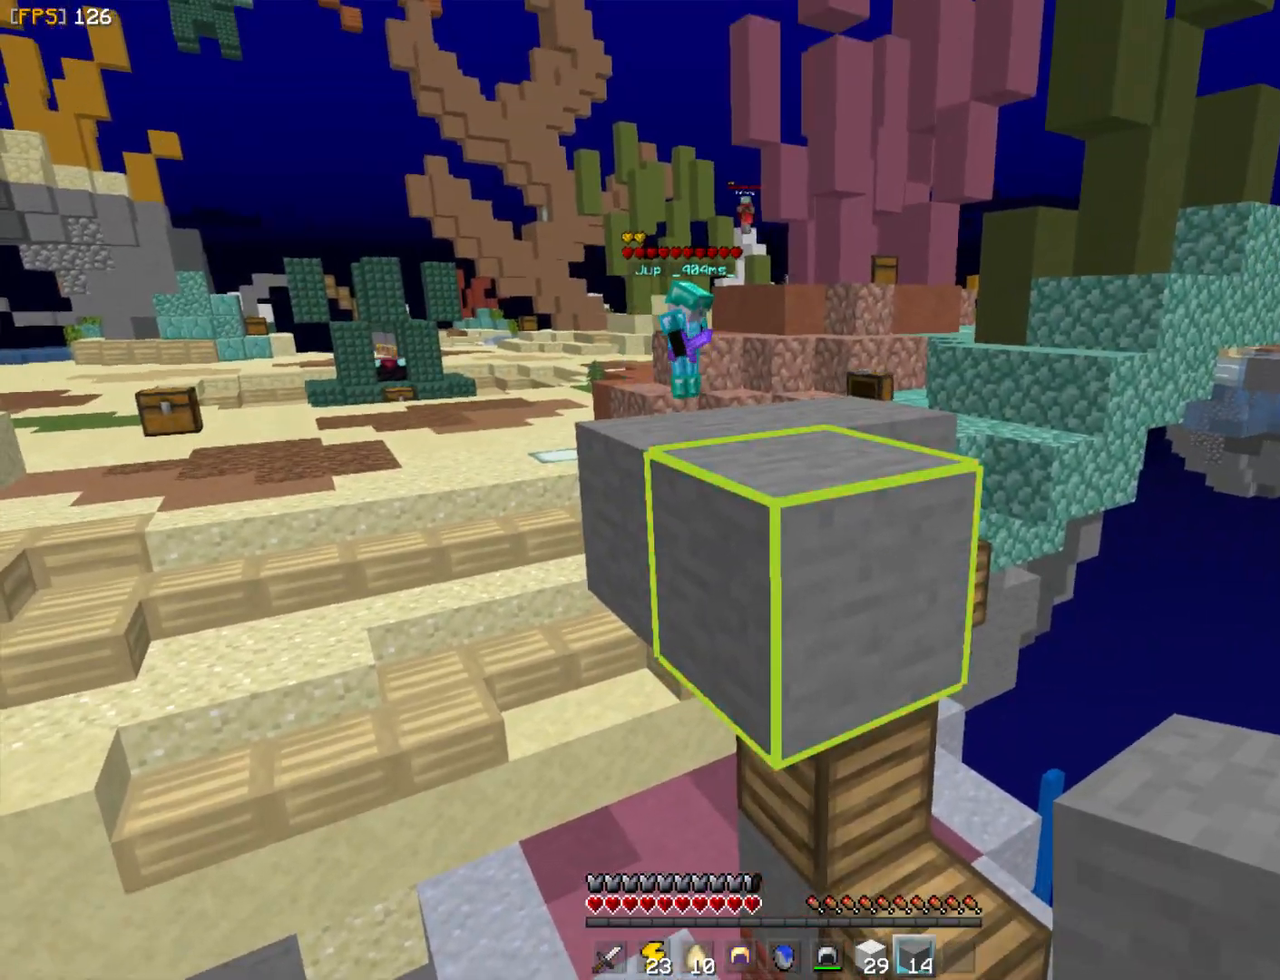
{"keys": ["w"], "mouse": [], "events": [[200, "w", "down"]]}
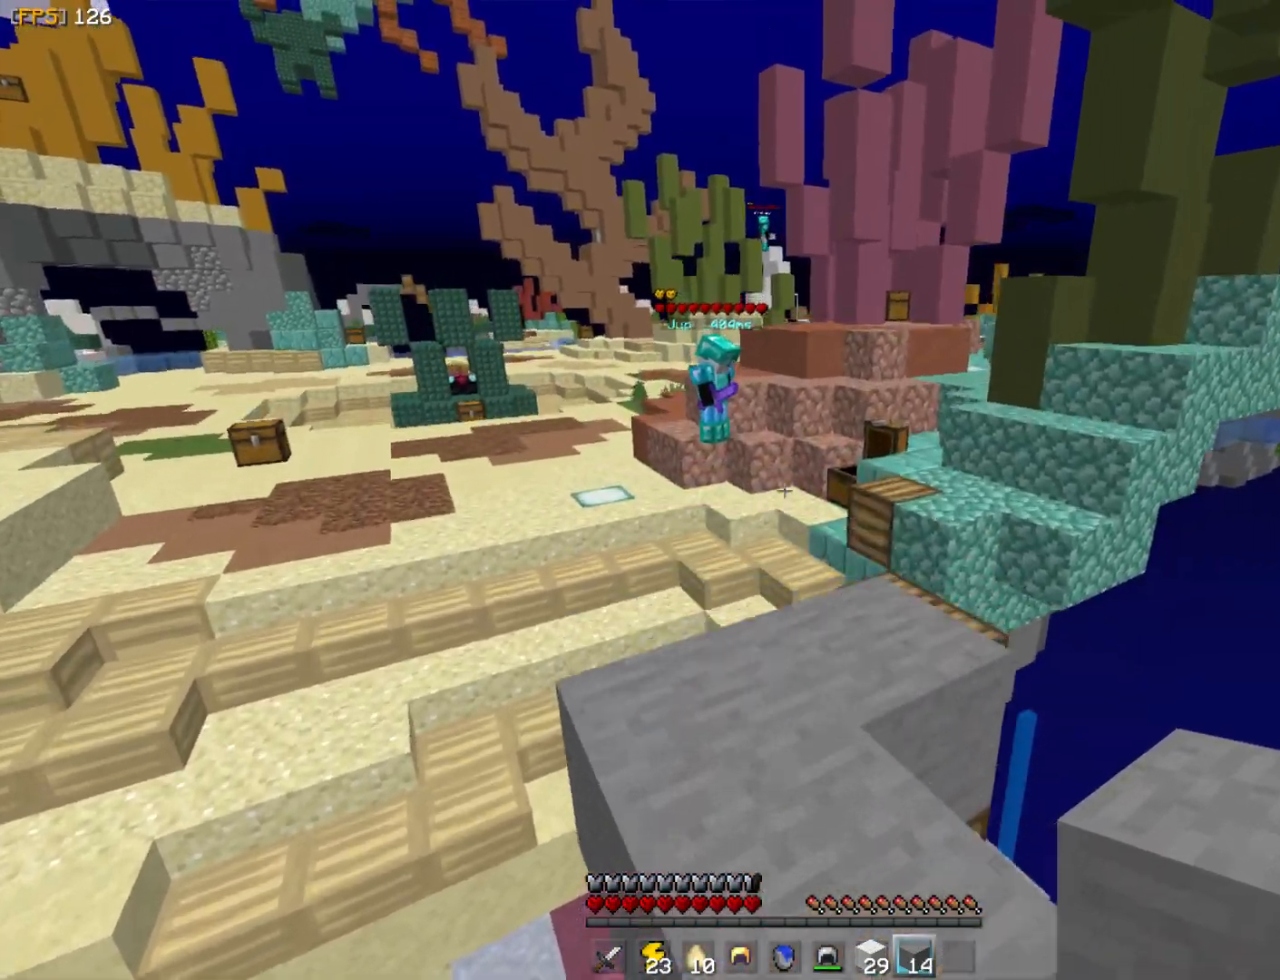
{"keys": [], "mouse": [], "events": [[50, "mouse_left", "down"], [133, "w", "up"], [183, "mouse_left", "up"]]}
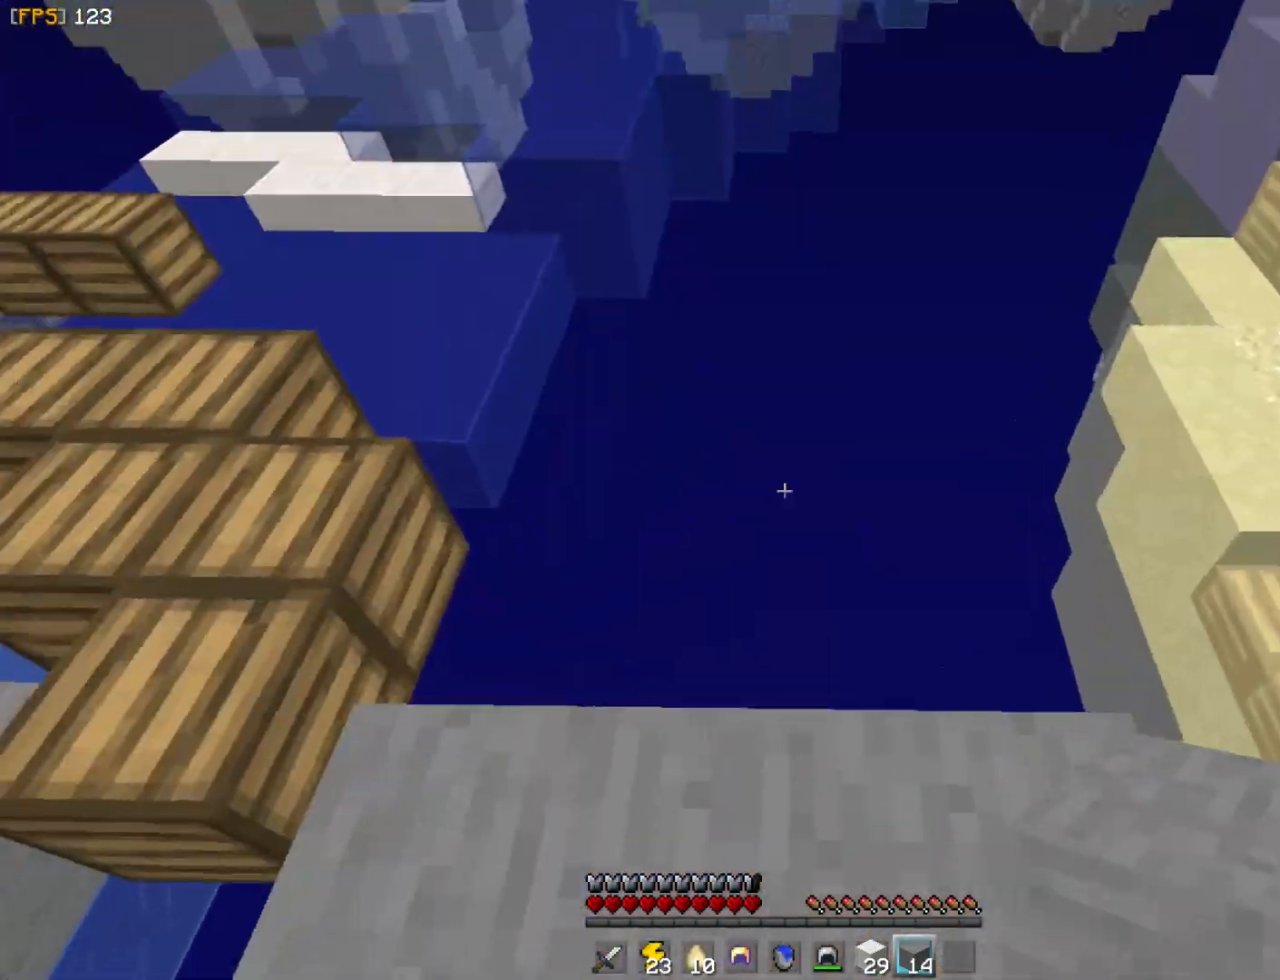
{"keys": ["w"], "mouse": [], "events": [[333, "w", "down"]]}